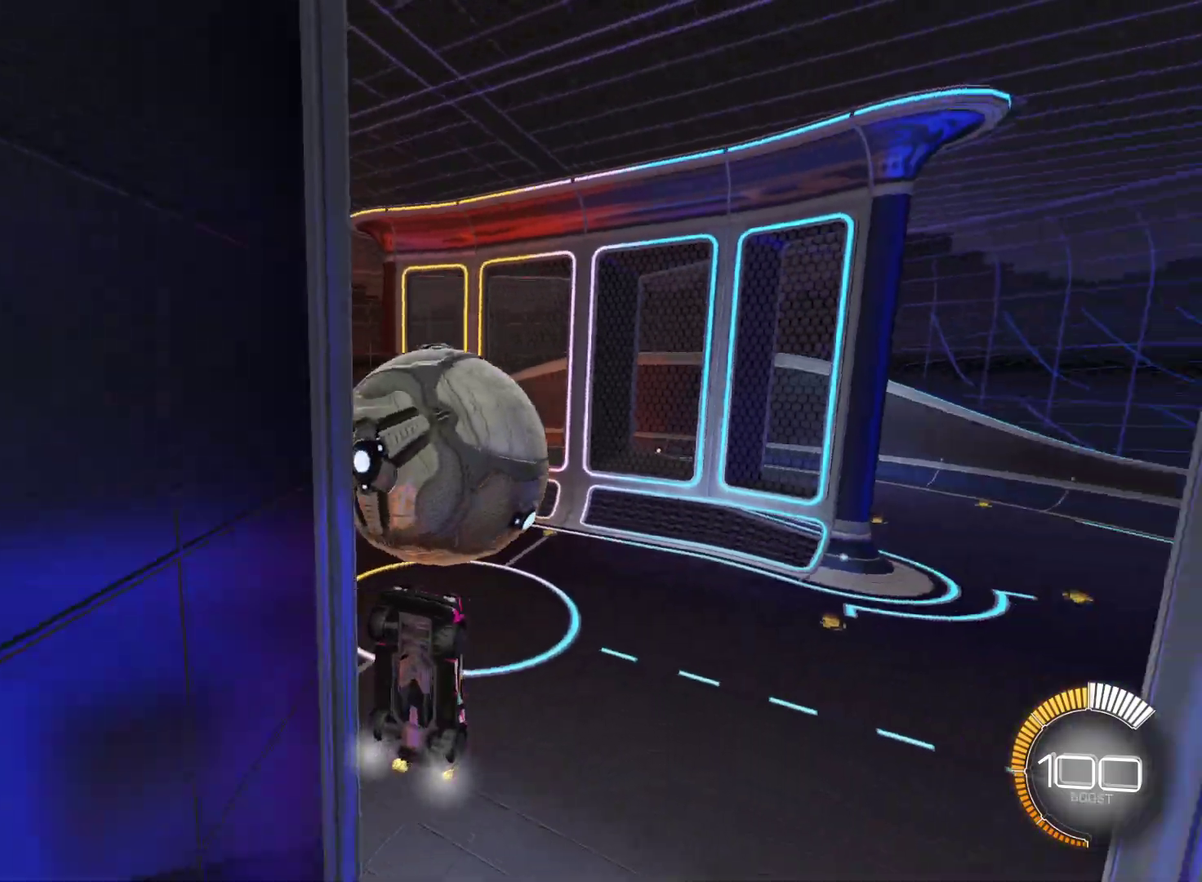
Gameplay with a controller (PlayStation layout); each line is a JSON object with the inputs held at the frame after it. "events" lists button and stick changes between this image and that frame as [ms after this image, input, new state], when the widget could be followed in between. This document gives stick clicks only as held states, not as events. Not read: R1 R3 right_stick.
{"buttons": ["R2"], "left_stick": "right", "events": [[100, "left_stick", "up-right"], [150, "R2", "down"], [467, "left_stick", "right"]]}
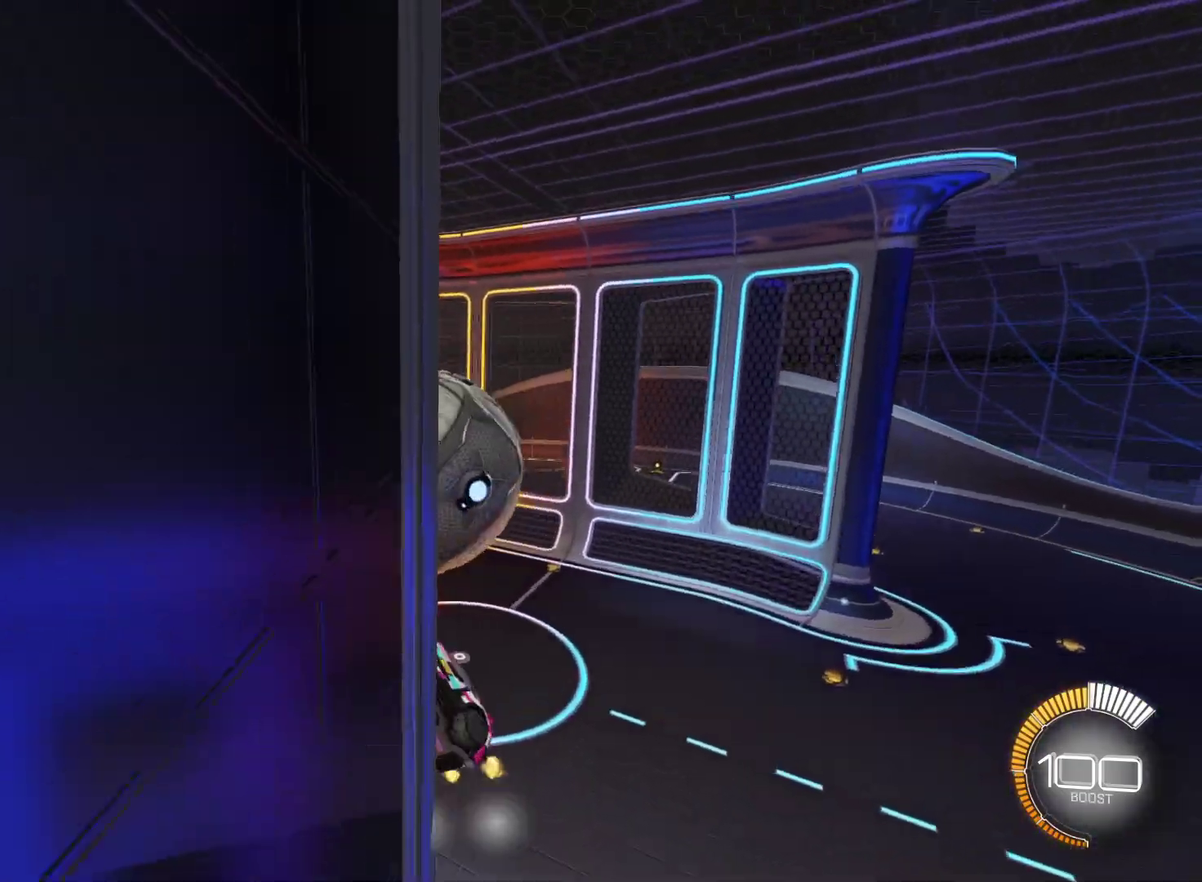
{"buttons": ["L1"], "left_stick": "right", "events": [[17, "CIRCLE", "down"], [33, "L1", "down"], [50, "CROSS", "down"], [200, "CROSS", "up"], [217, "CIRCLE", "up"], [300, "L1", "up"], [300, "R2", "up"], [433, "L1", "down"]]}
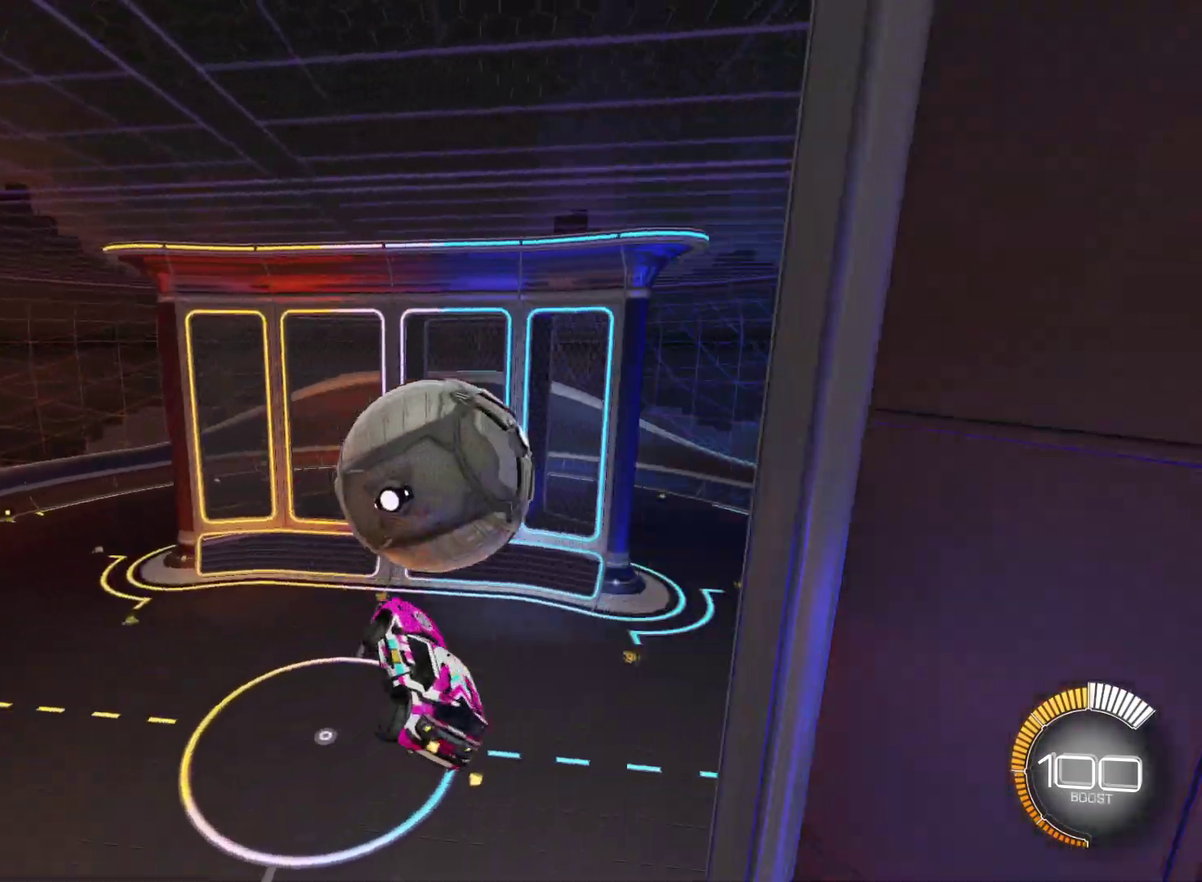
{"buttons": ["R2"], "left_stick": "up-left", "events": [[133, "left_stick", "up"], [267, "left_stick", "up-left"], [400, "R2", "down"], [467, "L1", "up"]]}
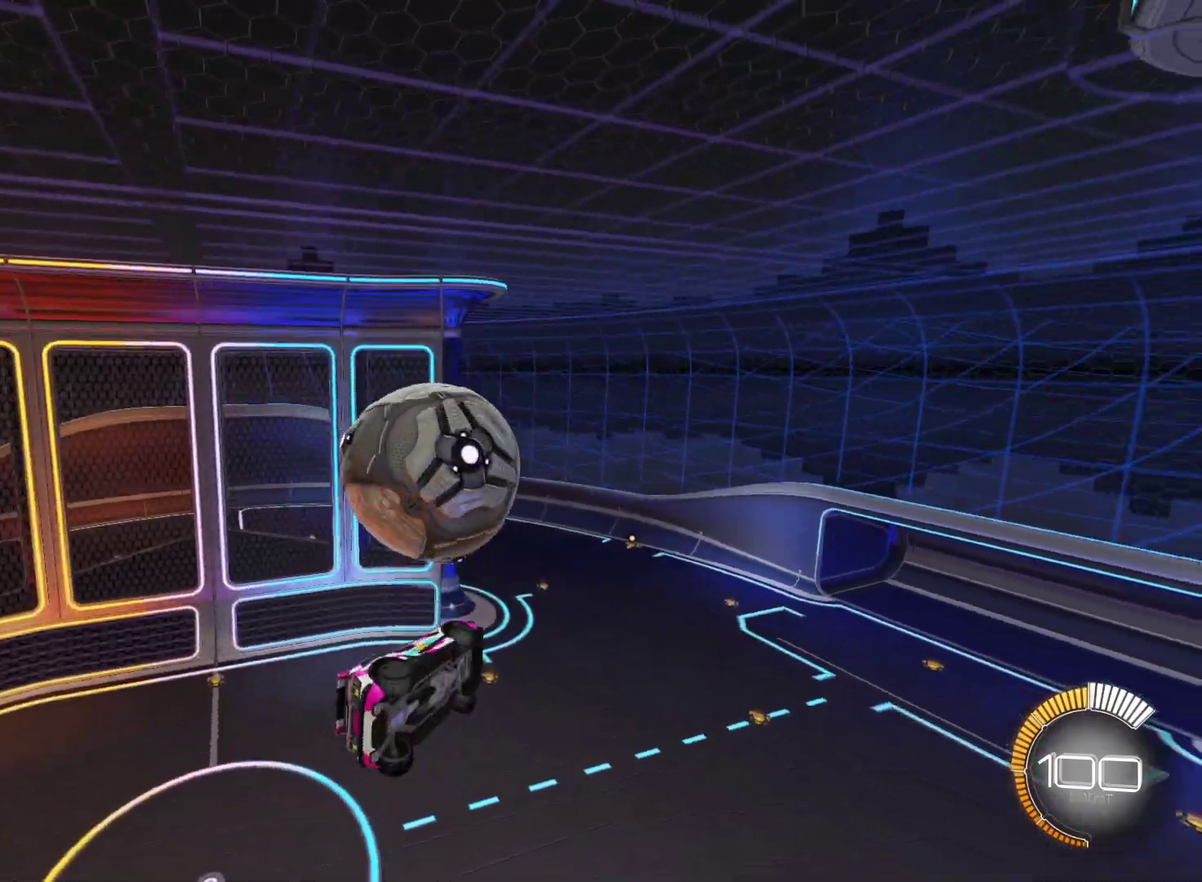
{"buttons": ["CIRCLE", "L1", "R2"], "left_stick": "down"}
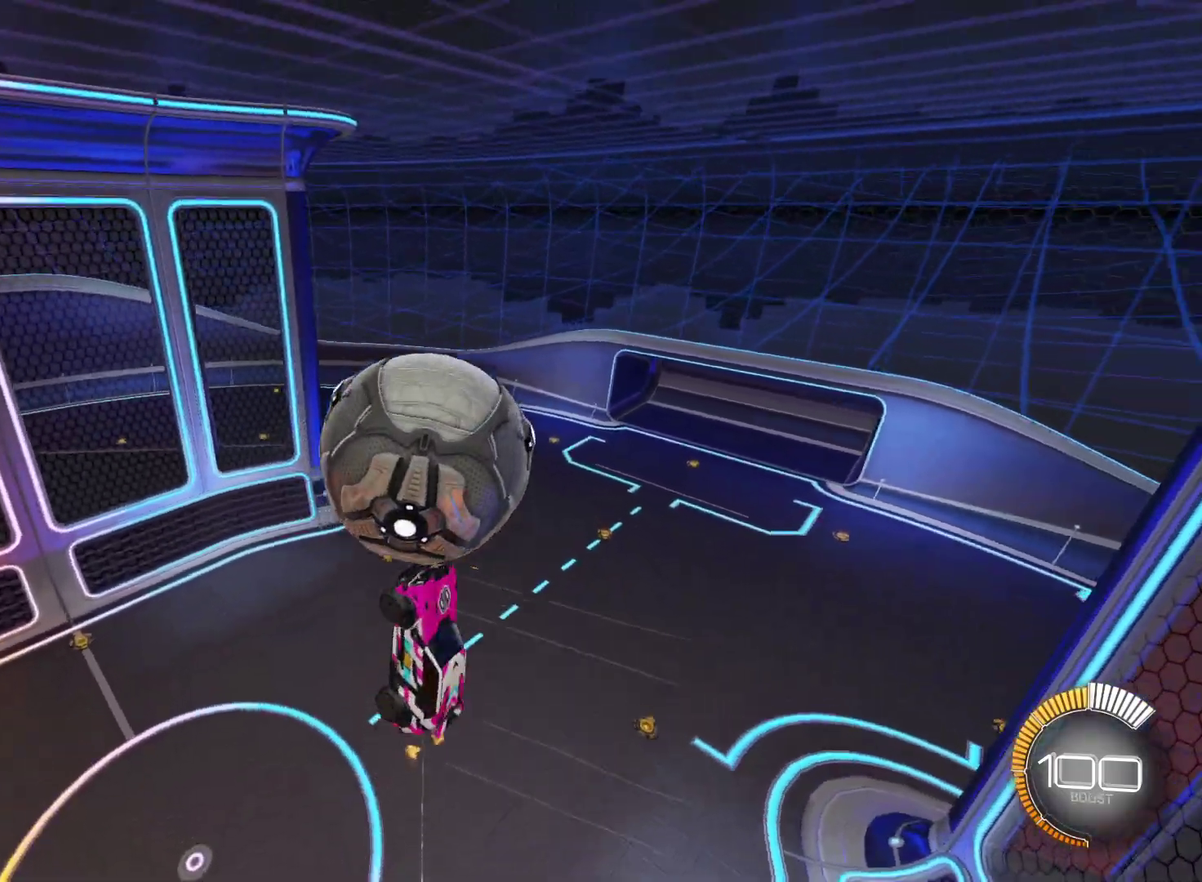
{"buttons": ["CIRCLE", "L1", "R2"], "left_stick": "up-right"}
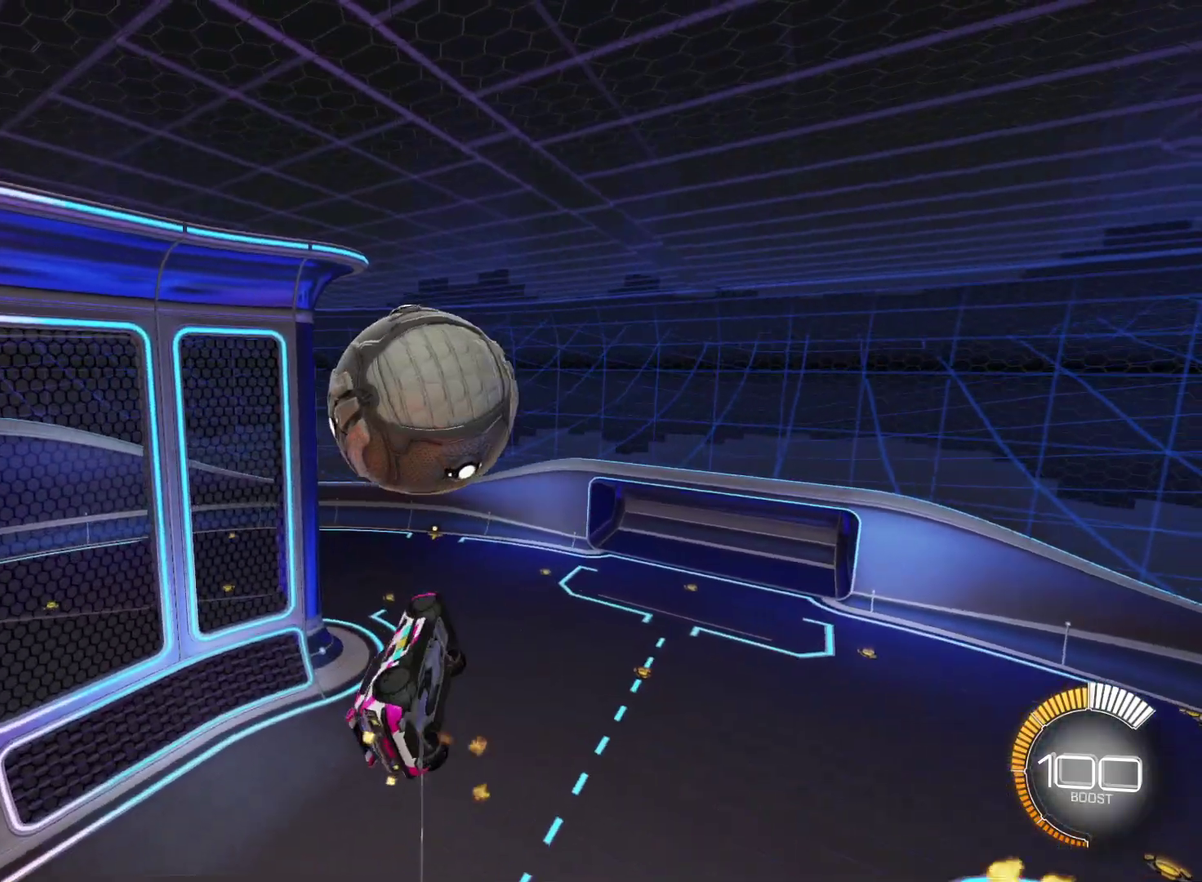
{"buttons": ["CIRCLE", "L1", "R2"], "left_stick": "down-left", "events": [[50, "L1", "up"], [133, "L1", "down"], [183, "left_stick", "up-left"], [250, "left_stick", "down-left"], [333, "CIRCLE", "up"], [350, "CIRCLE", "down"]]}
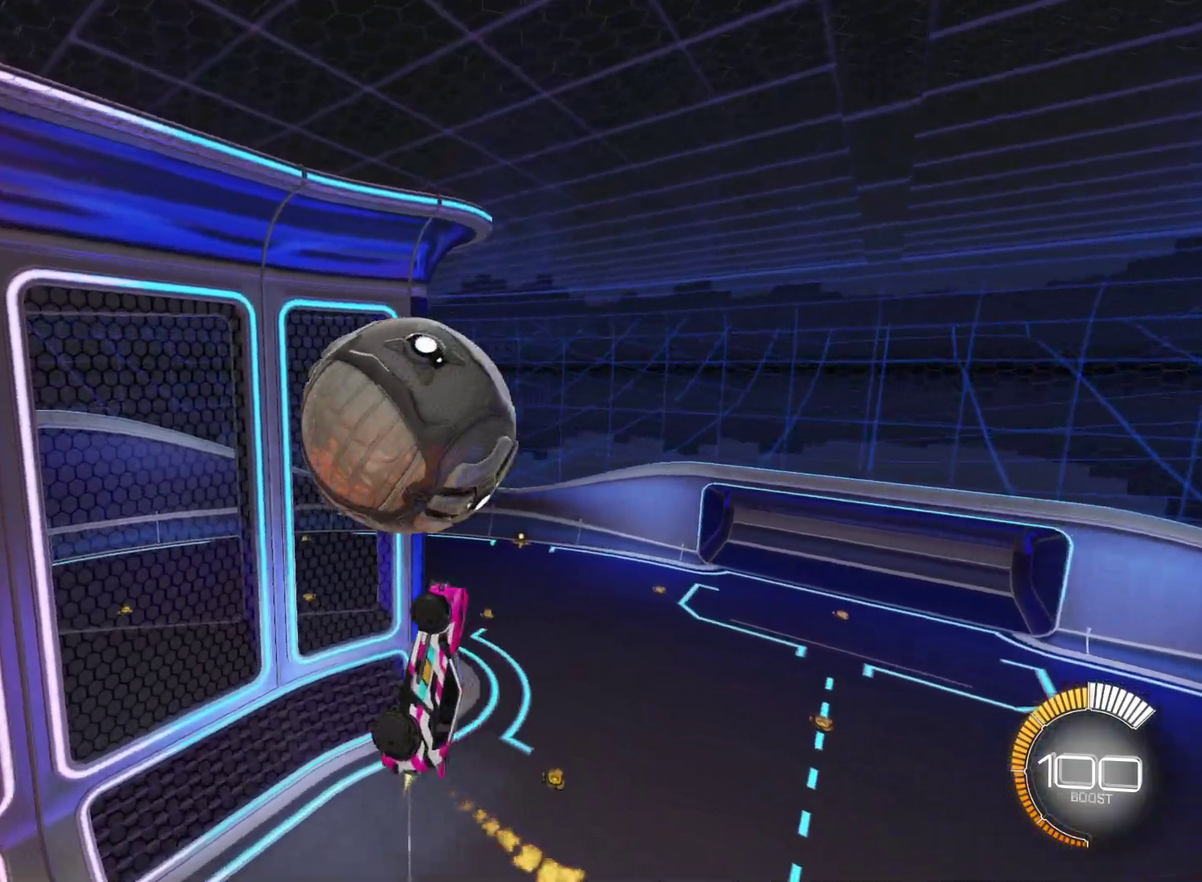
{"buttons": ["CIRCLE", "R2"], "left_stick": "up-right", "events": [[67, "left_stick", "left"], [83, "CIRCLE", "up"], [167, "left_stick", "down-left"], [233, "L1", "up"], [283, "CIRCLE", "down"], [333, "left_stick", "center"], [383, "left_stick", "up-right"]]}
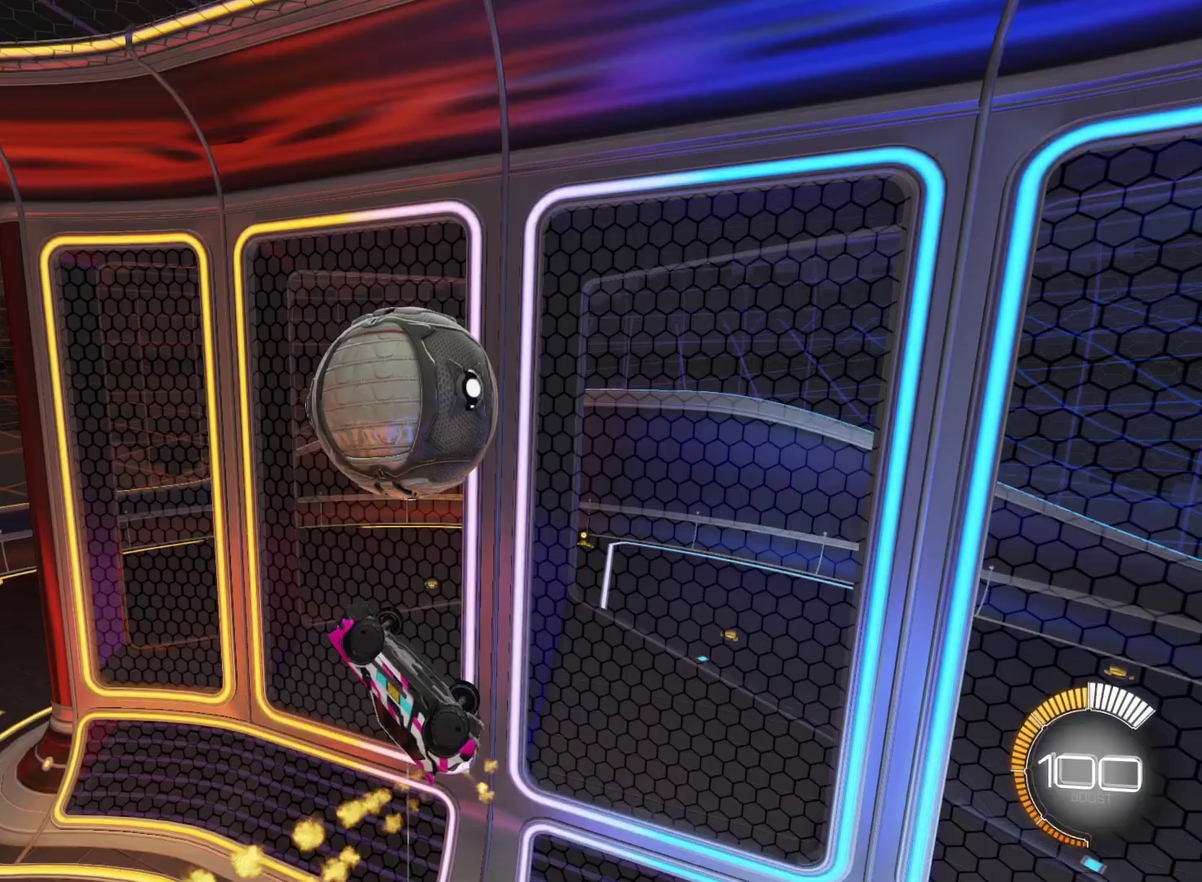
{"buttons": ["CIRCLE", "R2"], "left_stick": "center", "events": [[267, "CIRCLE", "up"], [300, "CIRCLE", "down"], [317, "L1", "down"], [383, "L1", "up"], [383, "left_stick", "up-left"], [467, "left_stick", "center"]]}
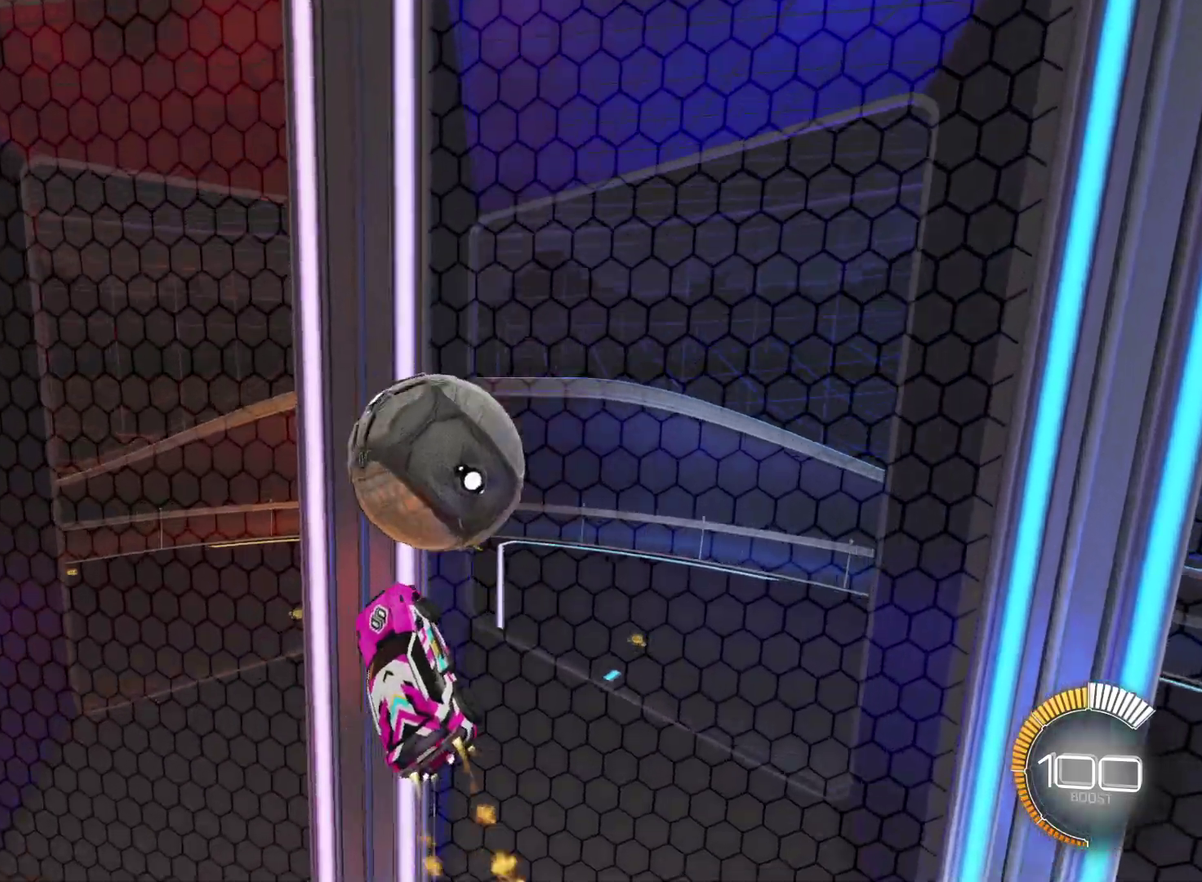
{"buttons": ["CROSS", "CIRCLE", "R2"], "left_stick": "down-right", "events": [[233, "CIRCLE", "up"], [317, "left_stick", "right"], [383, "CIRCLE", "down"], [400, "CROSS", "down"], [417, "left_stick", "down-right"]]}
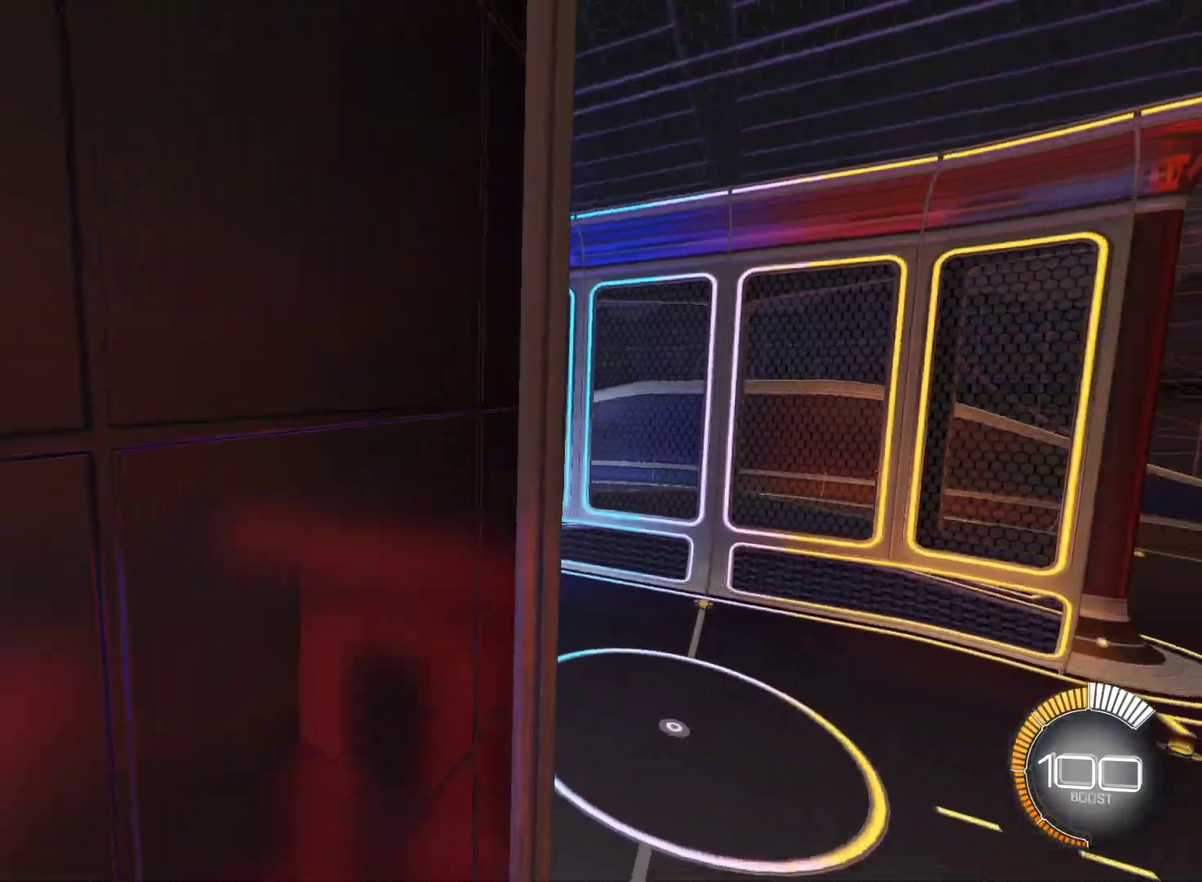
{"buttons": ["CIRCLE", "L1", "R2"], "left_stick": "down-right", "events": [[50, "CROSS", "up"], [50, "L1", "down"], [67, "CIRCLE", "up"], [333, "CIRCLE", "down"]]}
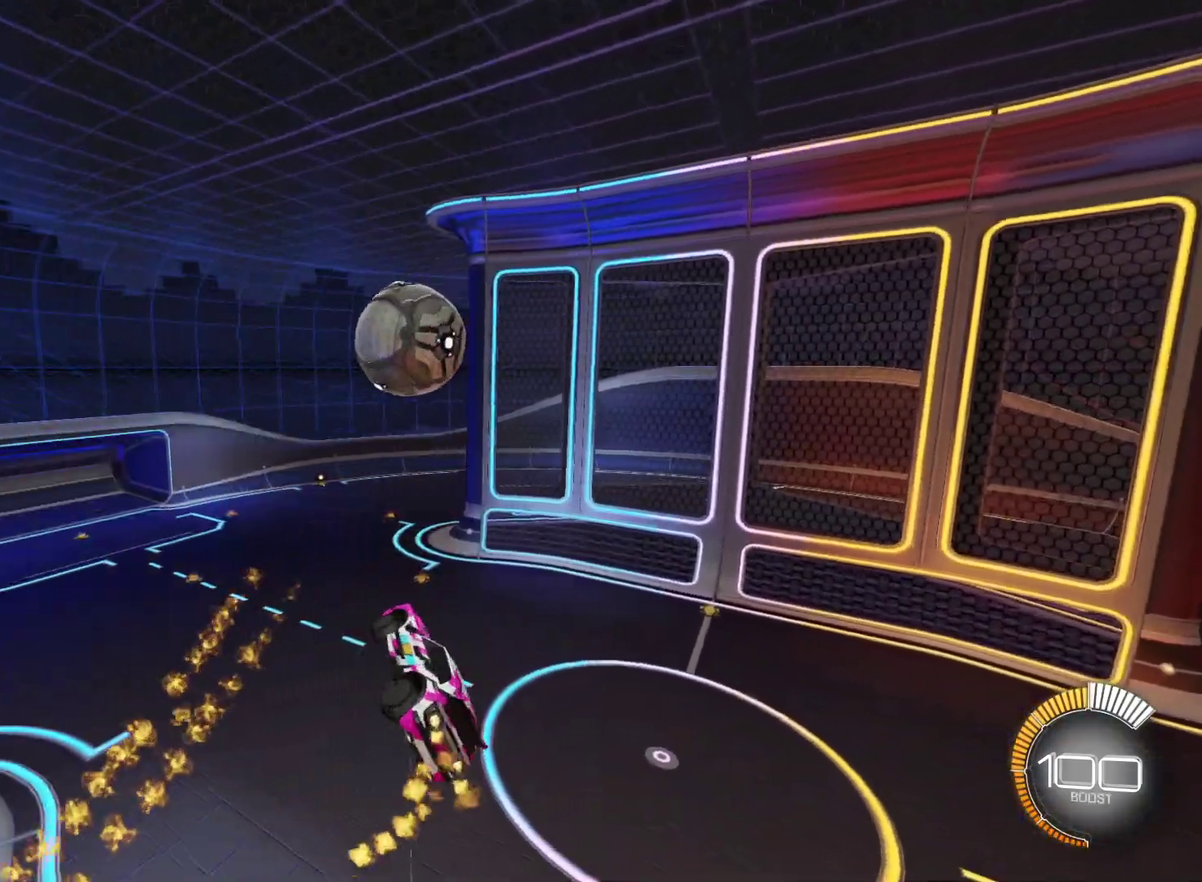
{"buttons": ["CIRCLE", "R2"], "left_stick": "down", "events": [[117, "L1", "up"], [117, "left_stick", "up-left"], [217, "CROSS", "down"], [317, "left_stick", "down"], [400, "CROSS", "up"]]}
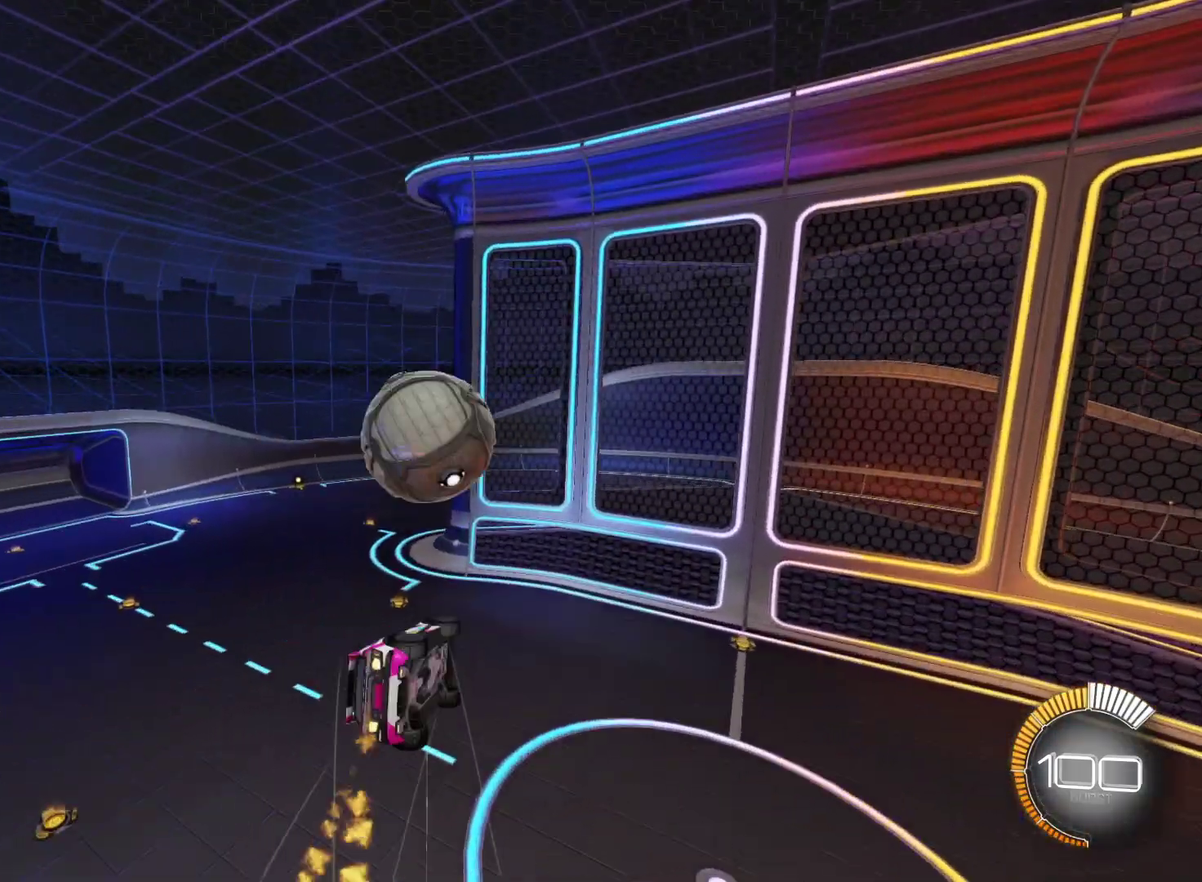
{"buttons": ["L1"], "left_stick": "down", "events": [[167, "L1", "down"], [300, "CIRCLE", "up"], [400, "R2", "up"]]}
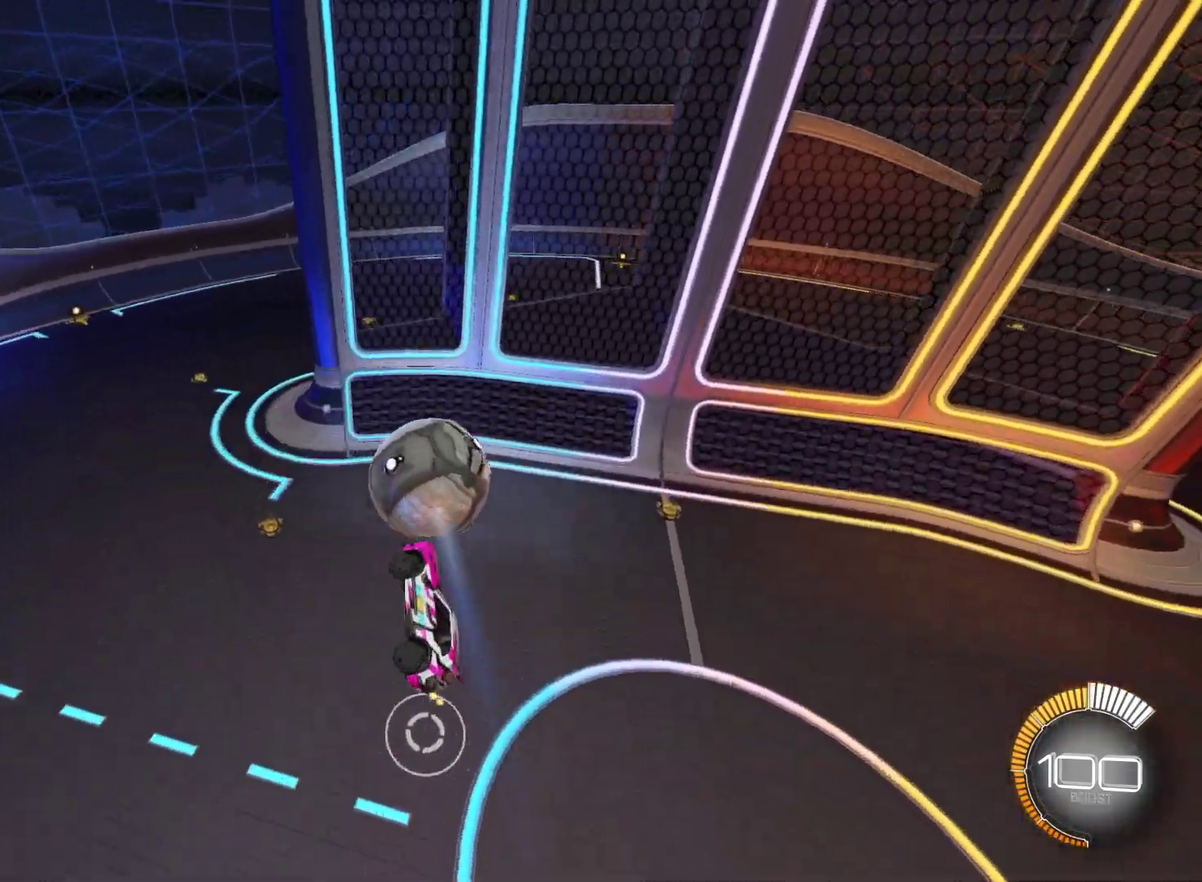
{"buttons": ["CIRCLE", "R2"], "left_stick": "left"}
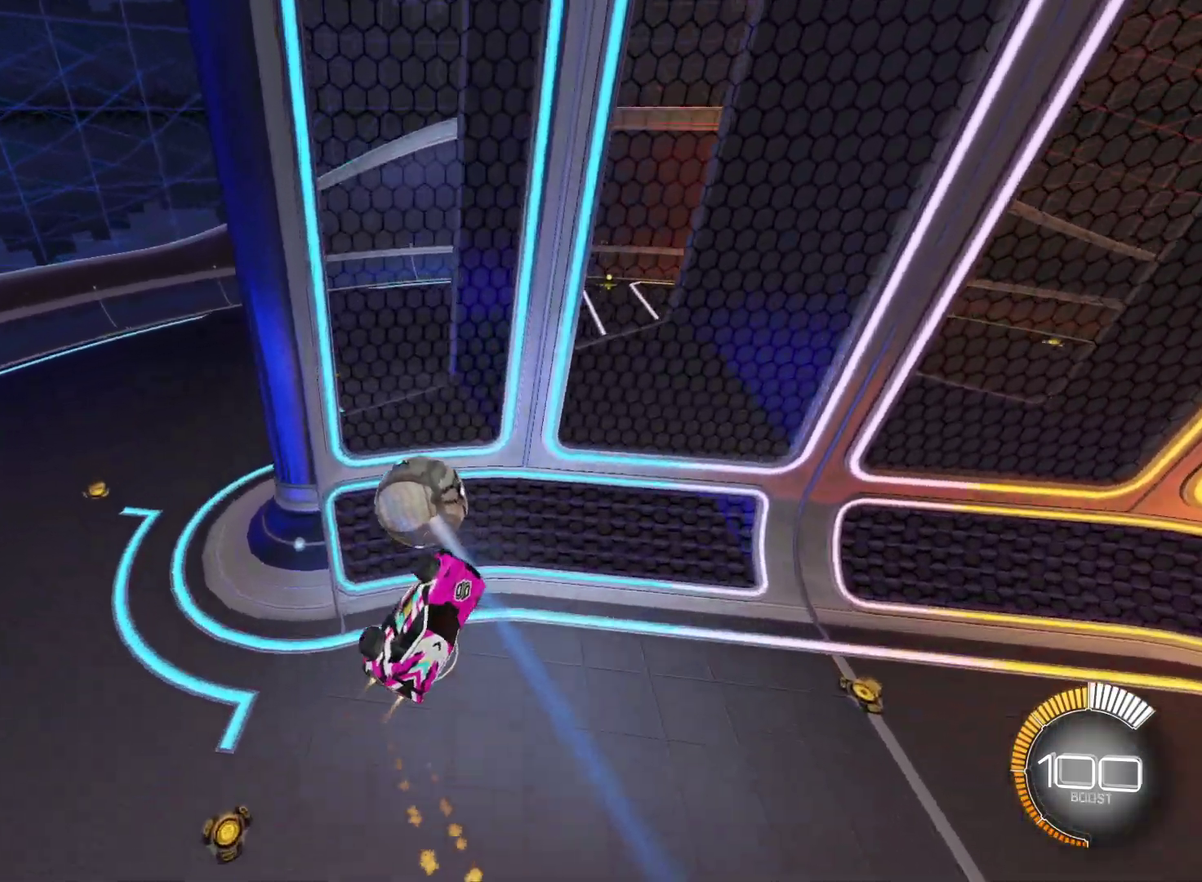
{"buttons": ["R2"], "left_stick": "center", "events": [[17, "left_stick", "up-left"], [117, "left_stick", "up"], [250, "left_stick", "center"], [333, "CIRCLE", "up"]]}
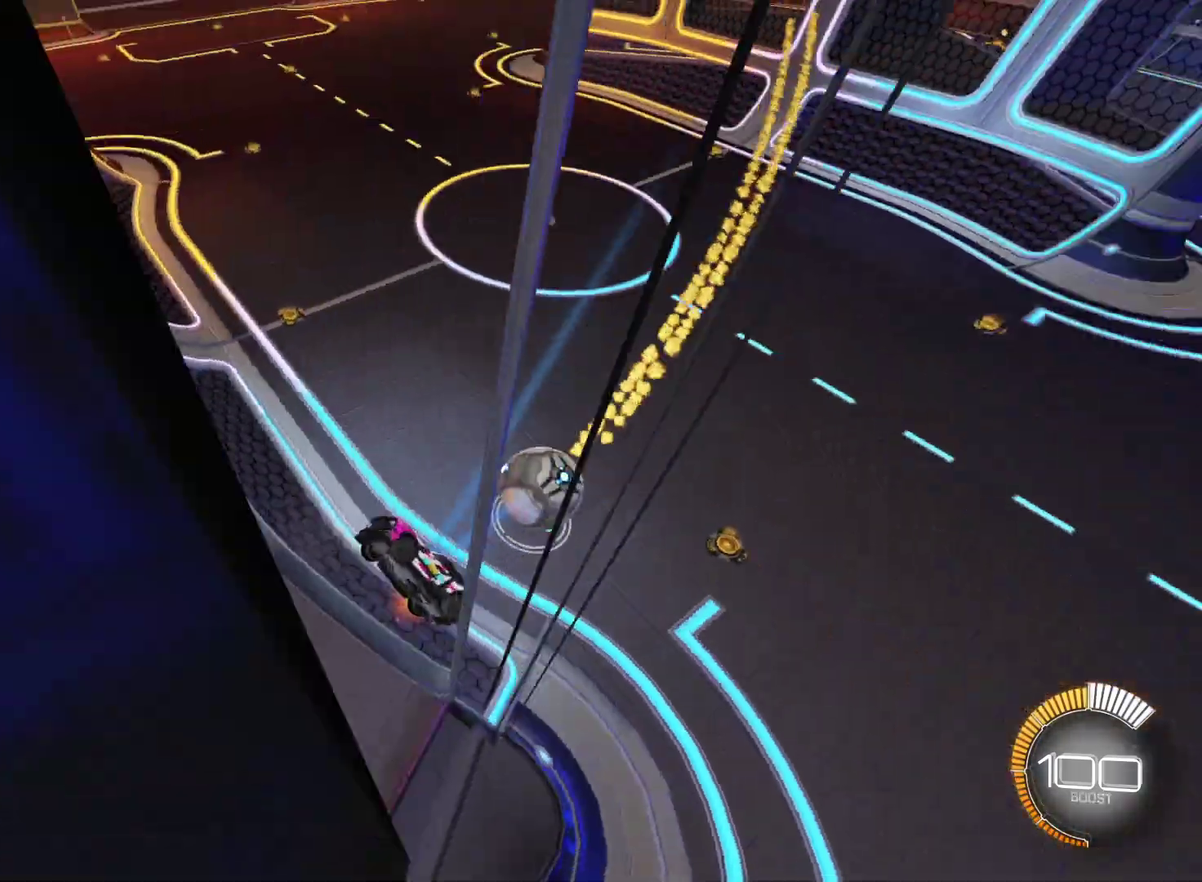
{"buttons": ["L2"], "left_stick": "right", "events": [[50, "left_stick", "left"], [117, "L2", "down"], [167, "left_stick", "right"], [183, "R2", "up"]]}
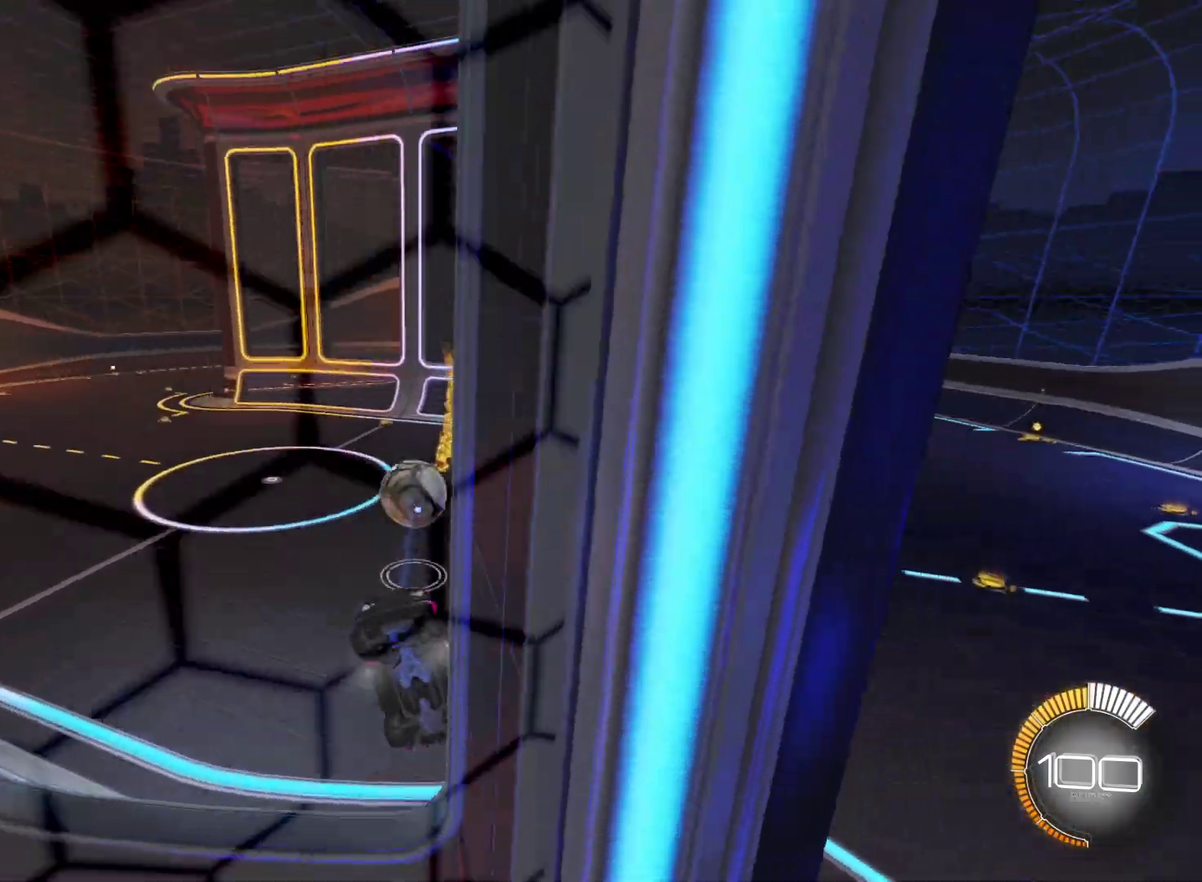
{"buttons": ["CIRCLE", "R2"], "left_stick": "center", "events": [[50, "R2", "down"], [67, "left_stick", "center"], [83, "CIRCLE", "down"], [83, "L2", "up"]]}
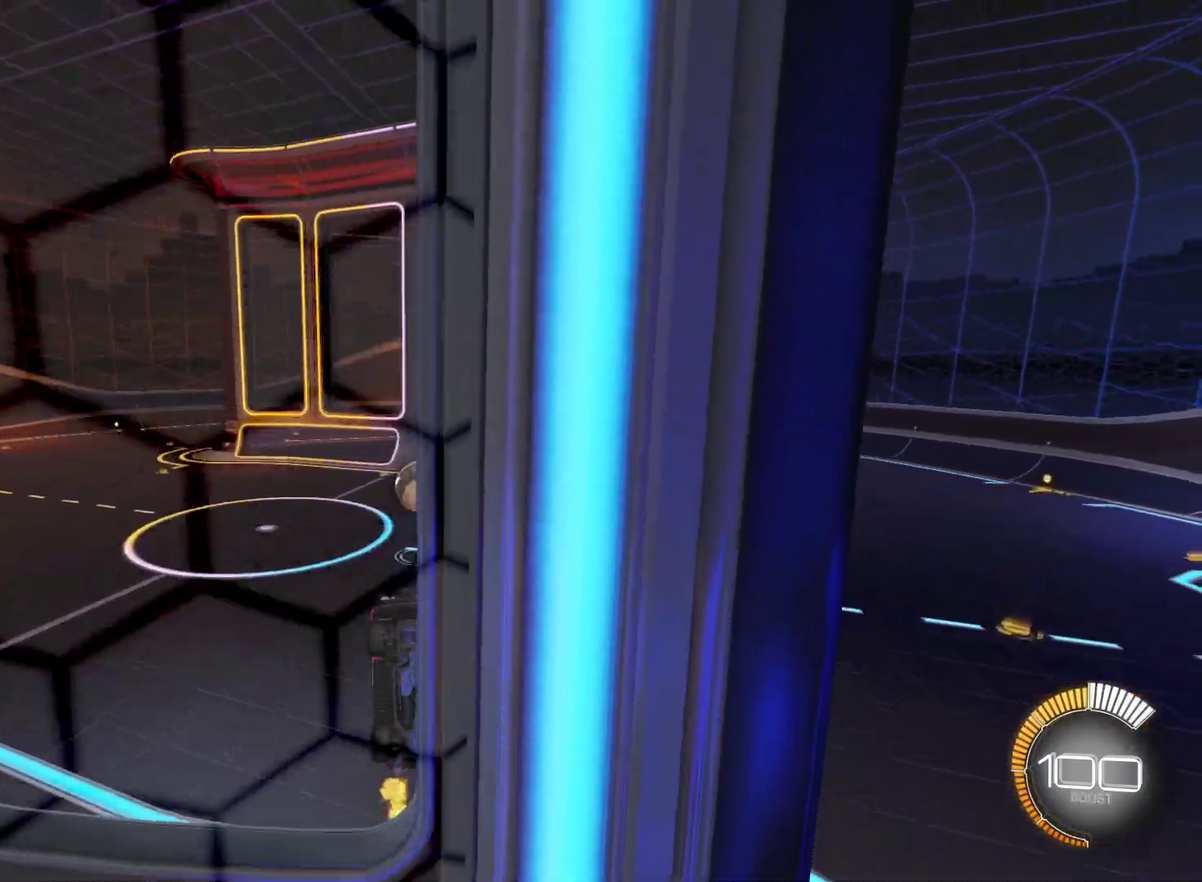
{"buttons": [], "left_stick": "center", "events": [[250, "CIRCLE", "up"], [417, "R2", "up"]]}
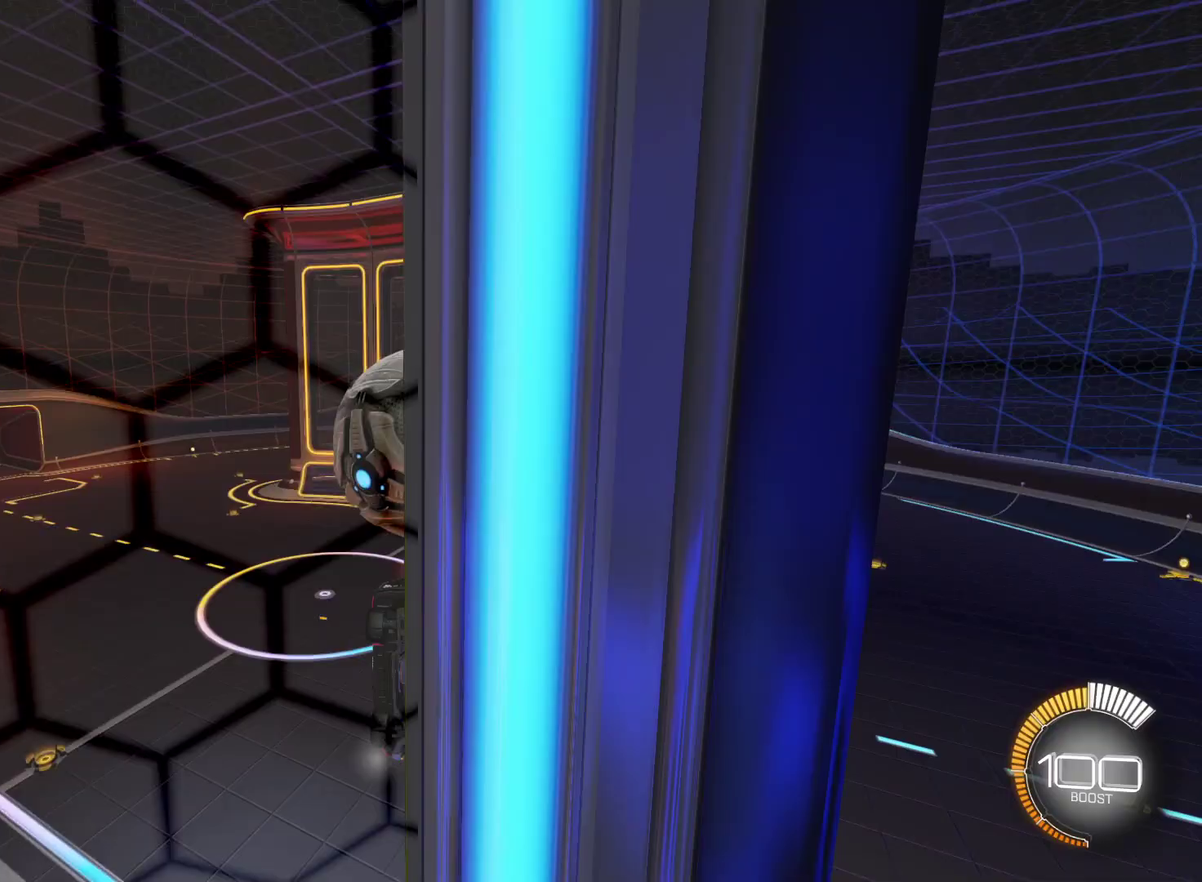
{"buttons": ["L1"], "left_stick": "down-right", "events": [[33, "R2", "down"], [100, "left_stick", "up-right"], [183, "CROSS", "down"], [233, "L1", "down"], [233, "left_stick", "center"], [283, "left_stick", "down"], [367, "CROSS", "up"], [400, "left_stick", "down-right"], [467, "R2", "up"]]}
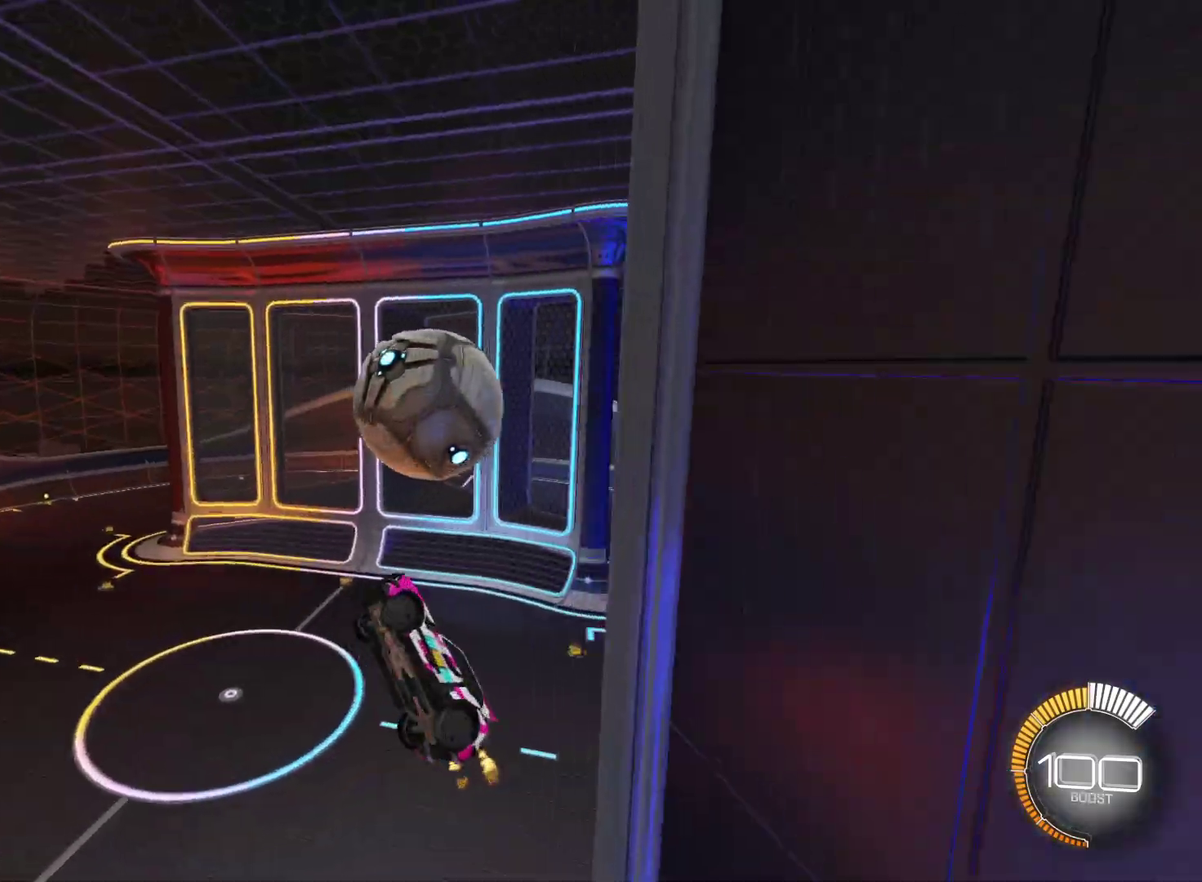
{"buttons": [], "left_stick": "up"}
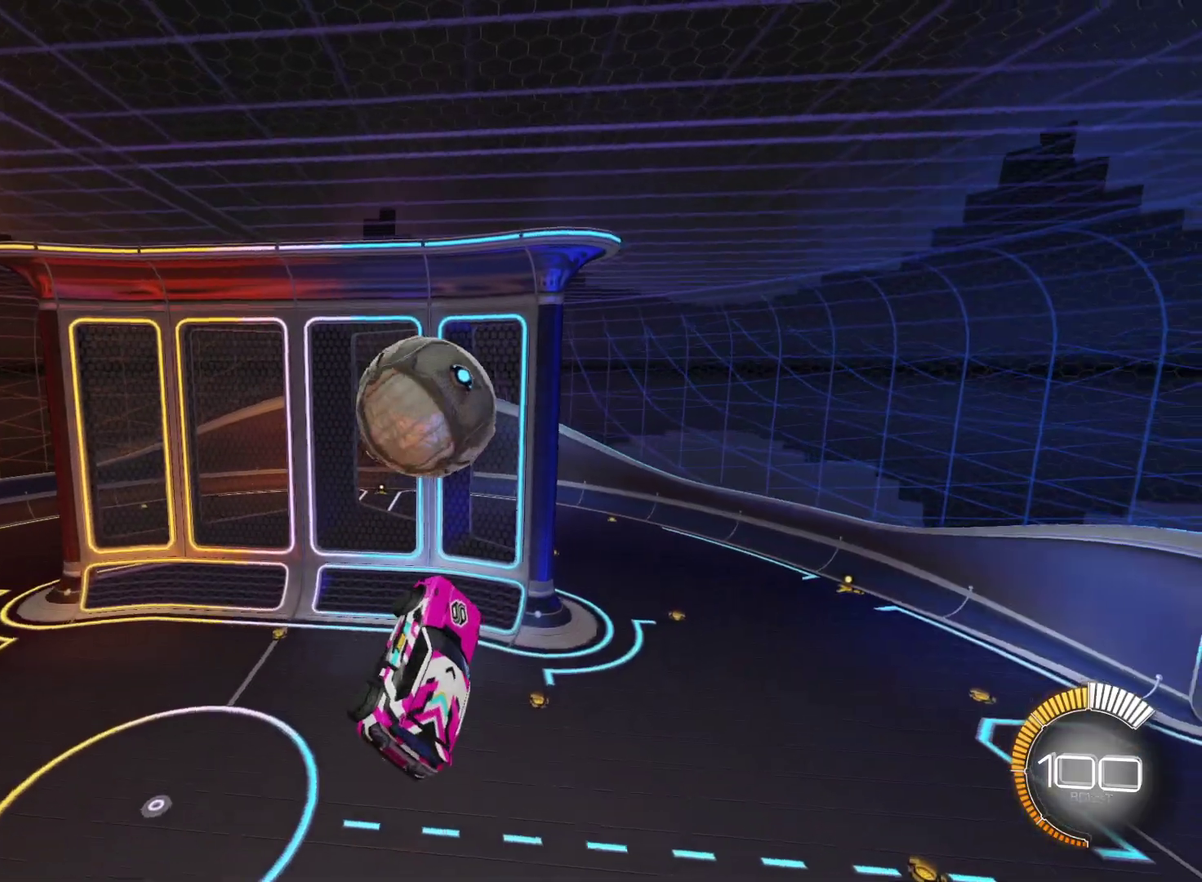
{"buttons": ["CIRCLE", "R2"], "left_stick": "down"}
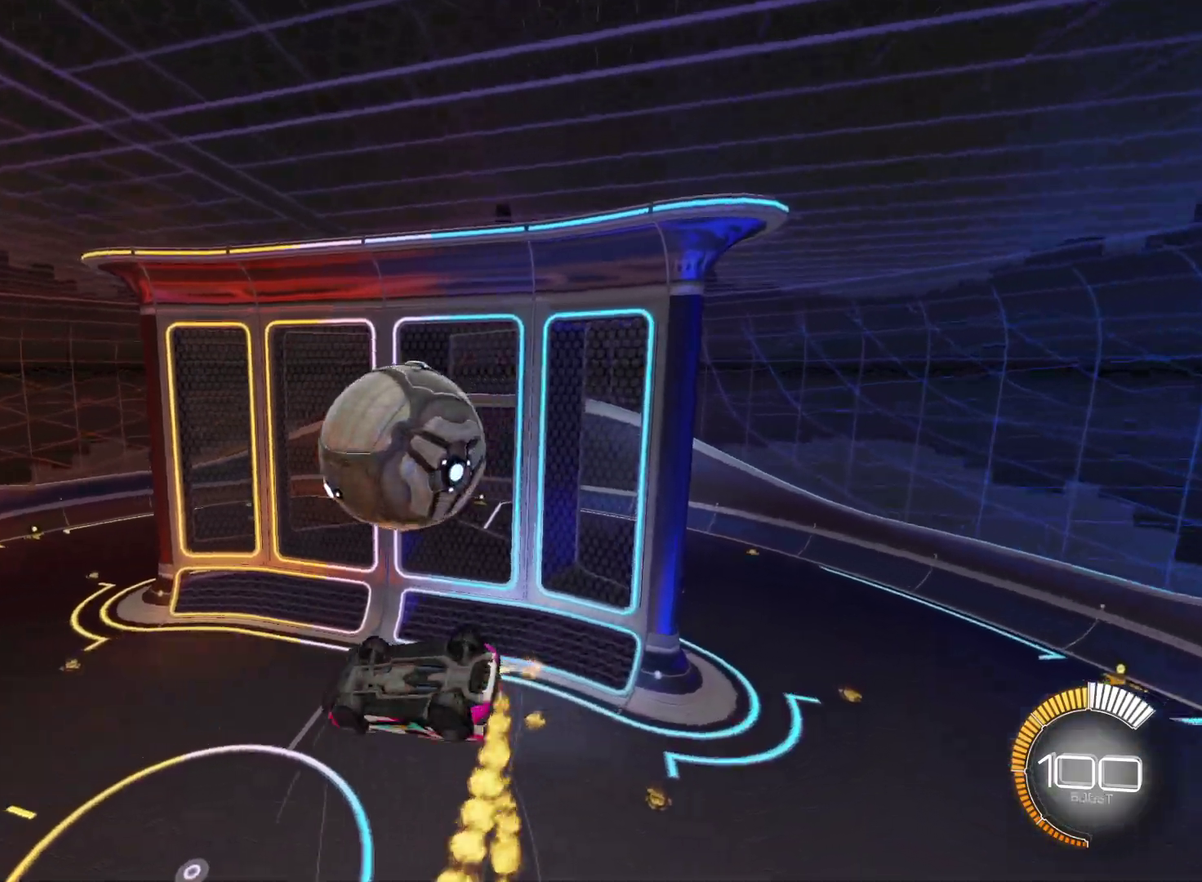
{"buttons": [], "left_stick": "center", "events": [[67, "left_stick", "left"], [183, "CIRCLE", "up"], [200, "left_stick", "up"], [417, "R2", "up"], [483, "left_stick", "center"]]}
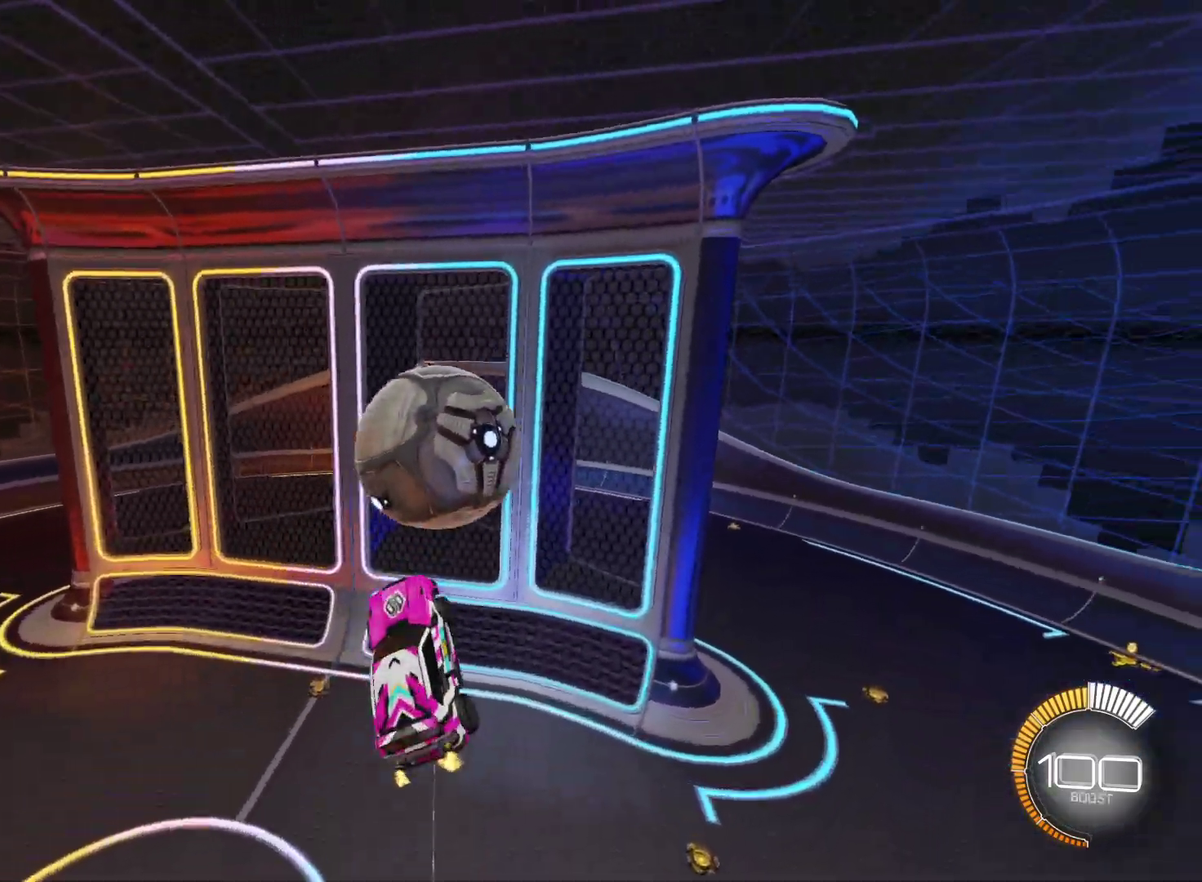
{"buttons": ["CIRCLE"], "left_stick": "center", "events": [[483, "CIRCLE", "down"]]}
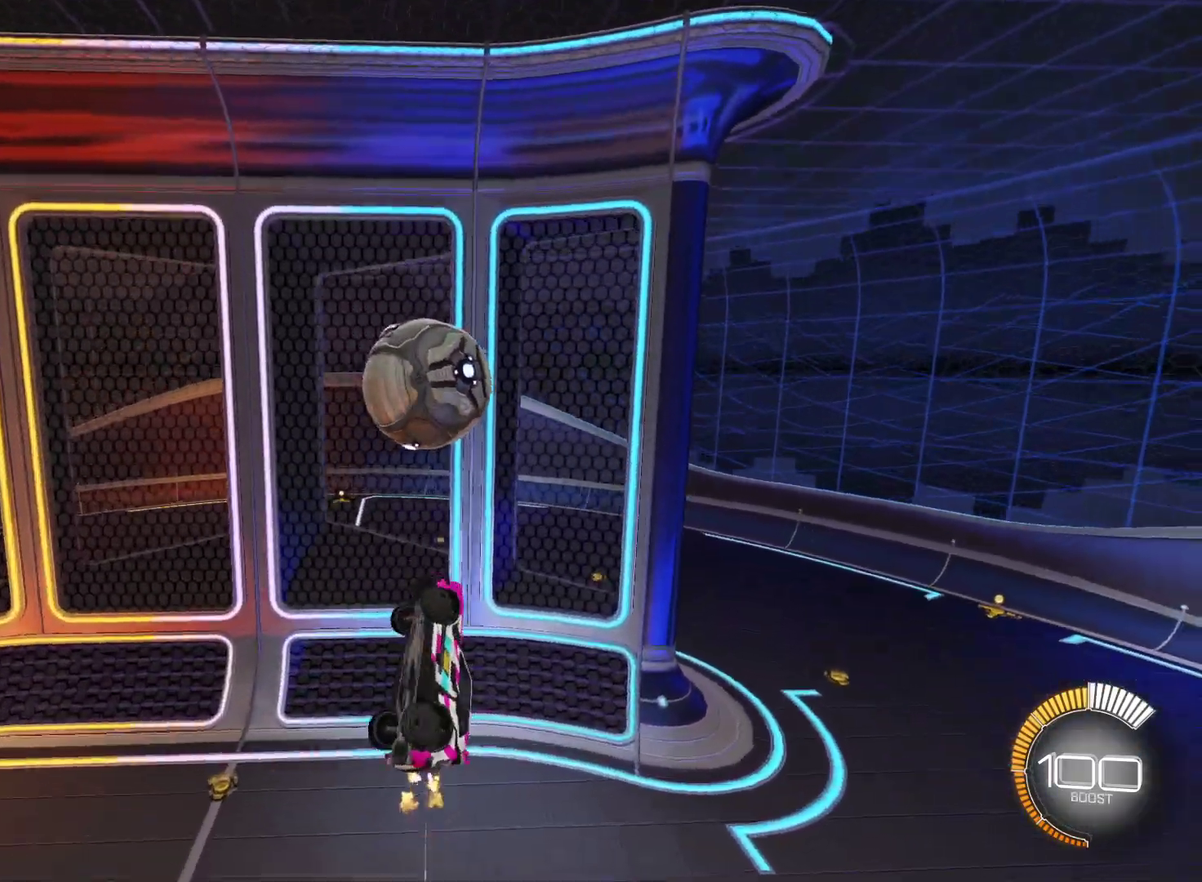
{"buttons": ["CIRCLE"], "left_stick": "down"}
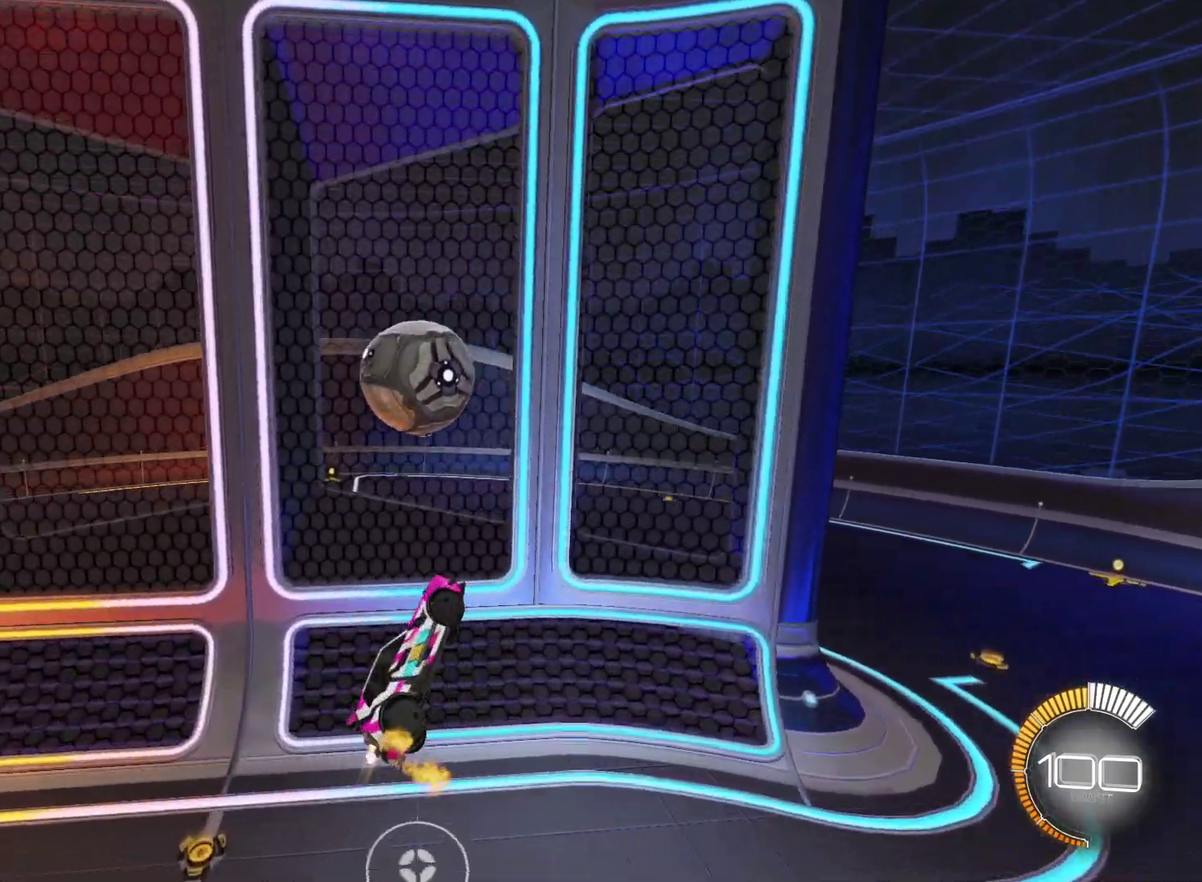
{"buttons": [], "left_stick": "up-left", "events": [[33, "left_stick", "down-left"], [167, "left_stick", "center"], [217, "left_stick", "up-right"], [417, "left_stick", "up-left"], [450, "CIRCLE", "up"]]}
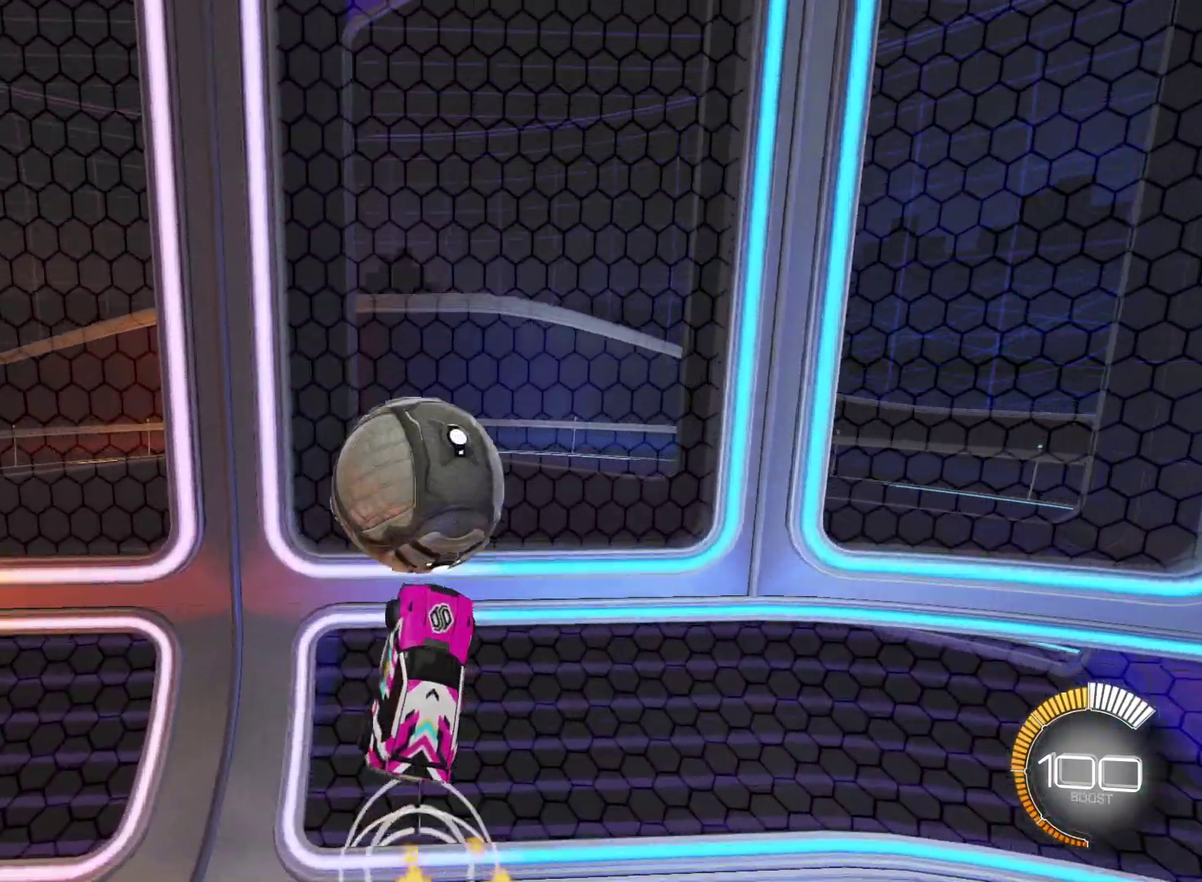
{"buttons": ["CROSS"], "left_stick": "down", "events": [[67, "L1", "down"], [100, "CIRCLE", "down"], [117, "left_stick", "center"], [167, "L1", "up"], [317, "CIRCLE", "up"], [433, "left_stick", "down"], [450, "CROSS", "down"]]}
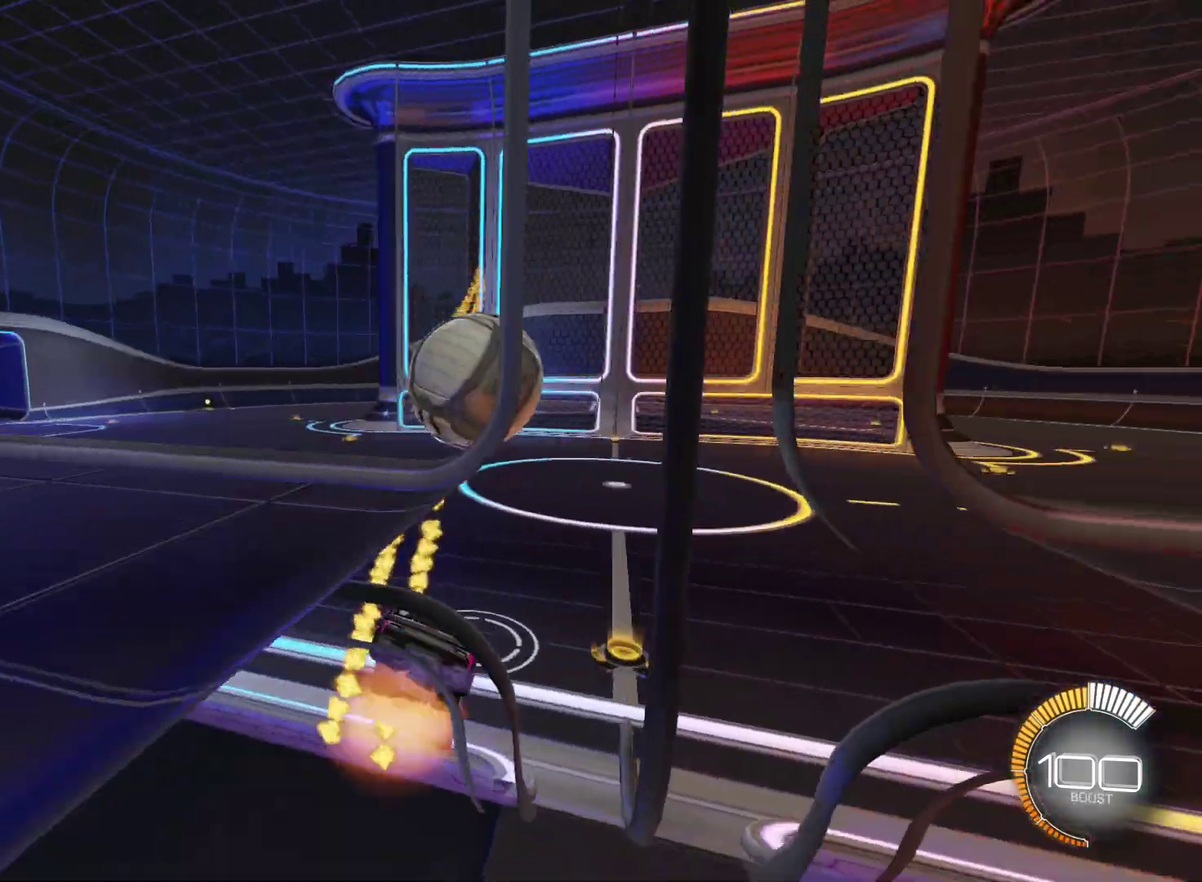
{"buttons": [], "left_stick": "center", "events": [[100, "CIRCLE", "down"], [133, "CROSS", "up"], [167, "CIRCLE", "up"], [183, "left_stick", "down-left"], [350, "CIRCLE", "down"], [350, "left_stick", "right"], [483, "CIRCLE", "up"], [483, "left_stick", "center"]]}
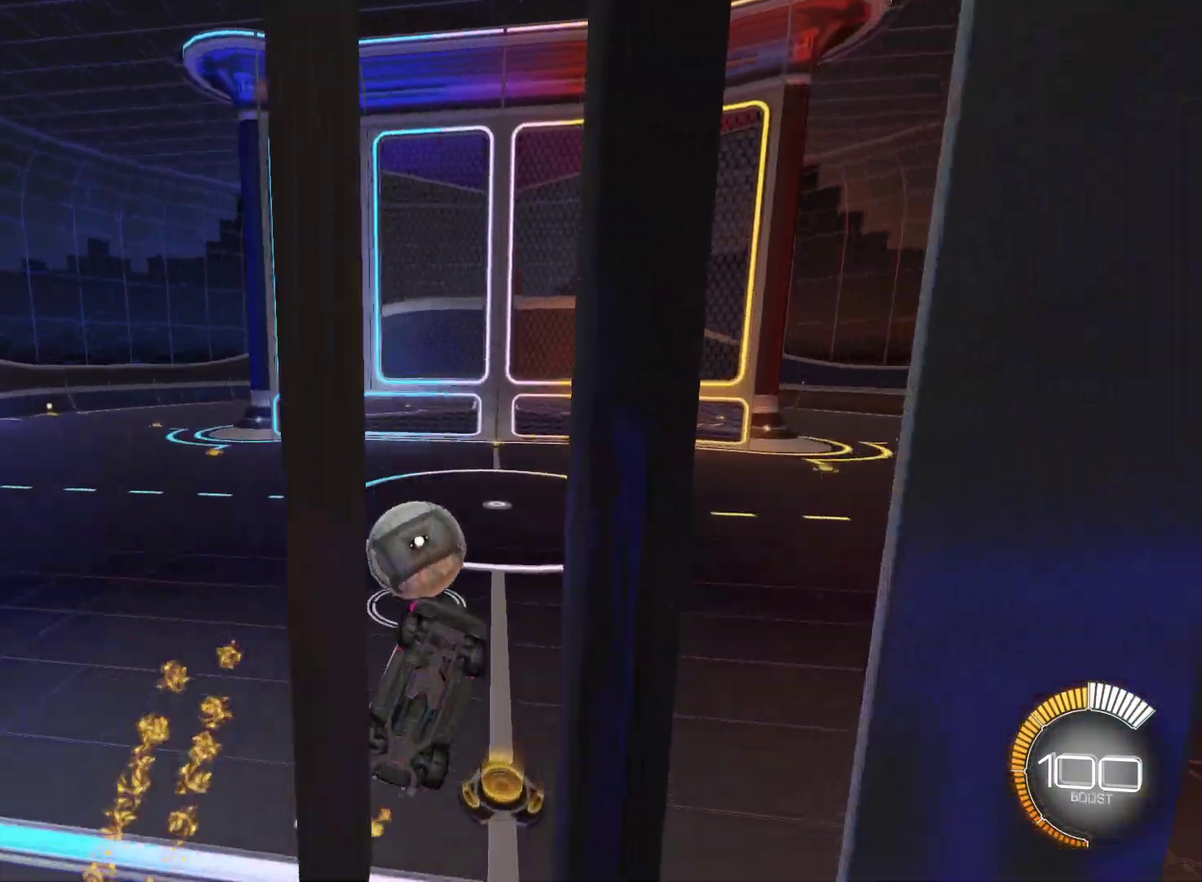
{"buttons": ["CROSS"], "left_stick": "down", "events": [[117, "left_stick", "down-left"], [217, "left_stick", "center"], [267, "CIRCLE", "down"], [350, "left_stick", "up-left"], [433, "CROSS", "down"], [483, "left_stick", "down"], [500, "CIRCLE", "up"]]}
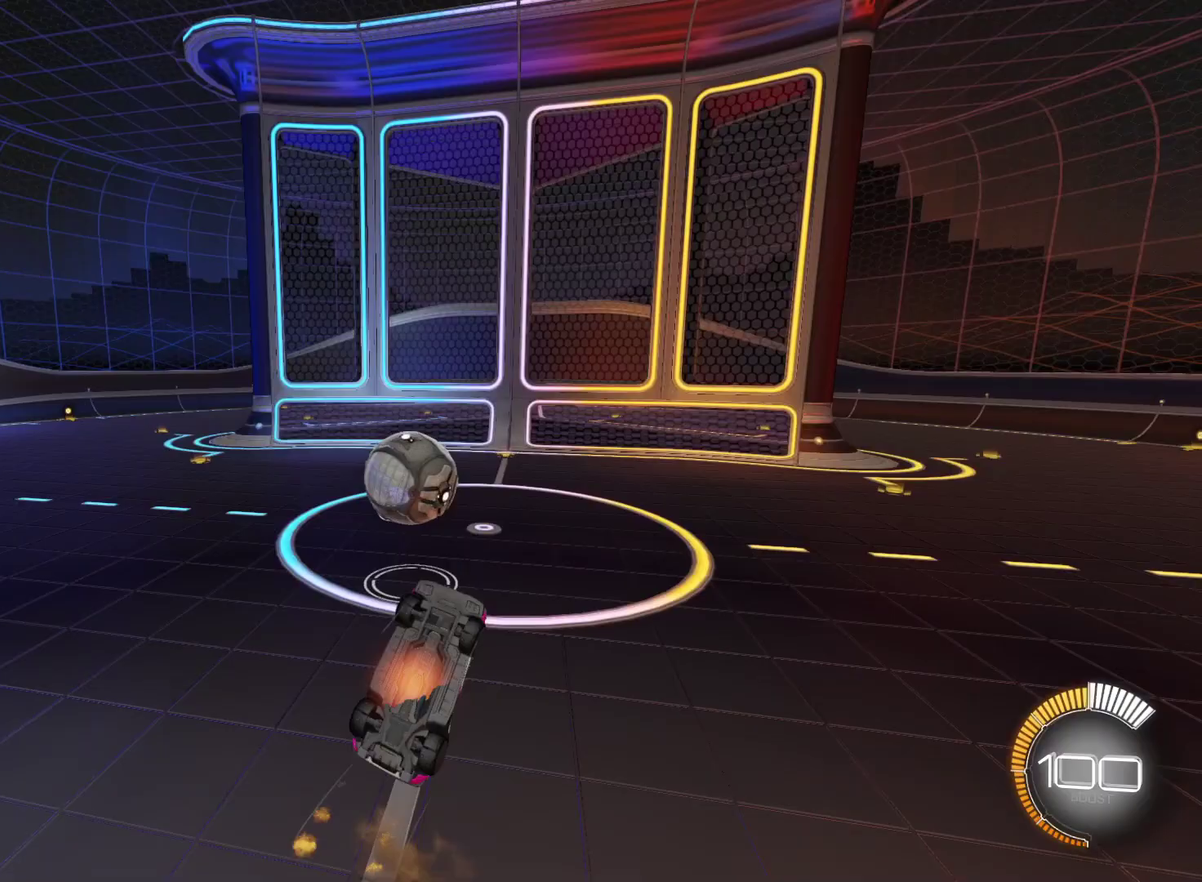
{"buttons": ["CIRCLE", "L1"], "left_stick": "left"}